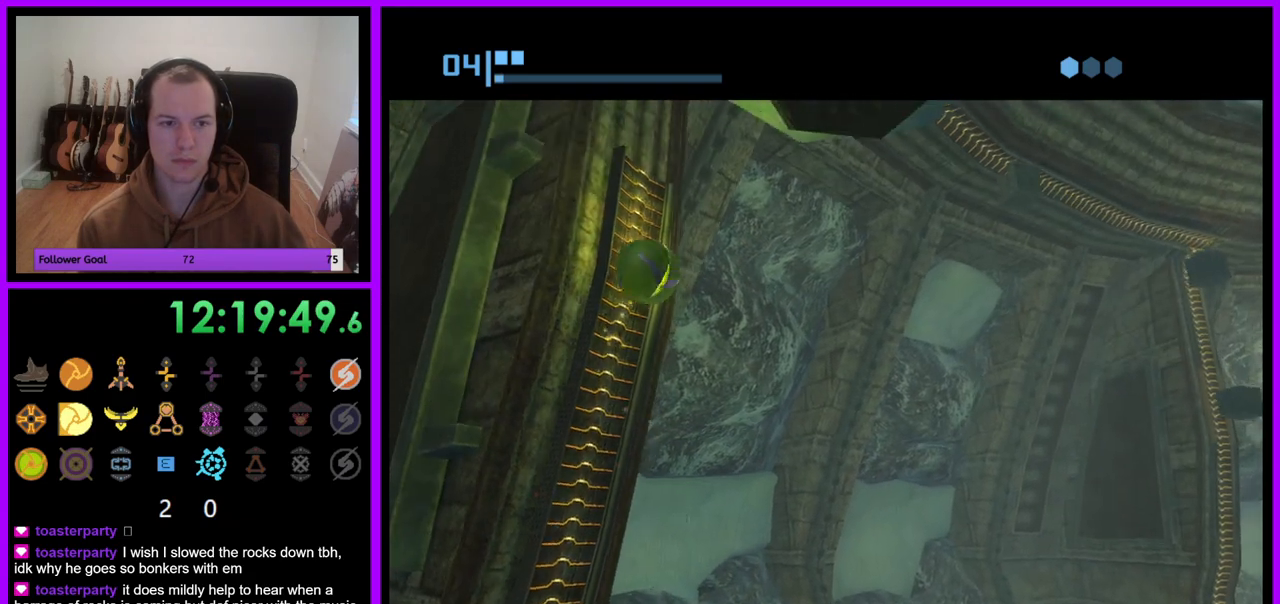
Gameplay with a controller (Nintendo layout); each line is a JSON object with the inputs held at the frame after it. "events" lists button and stick changes between this image and that frame as [ms after this image, input, new state], when the widget could be followed in between. Not read: L3 R3.
{"buttons": ["R1"], "left_stick": "up-left", "right_stick": "center", "events": [[300, "left_stick", "up-left"]]}
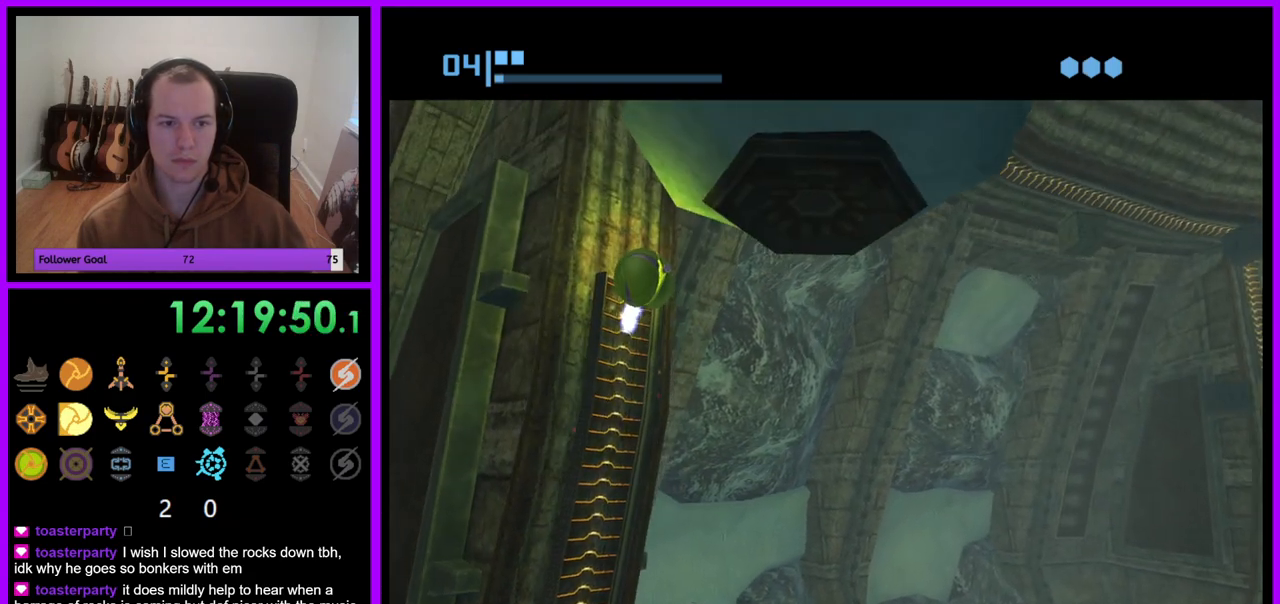
{"buttons": ["R1"], "left_stick": "up-left", "right_stick": "center", "events": [[17, "A", "down"], [83, "A", "up"]]}
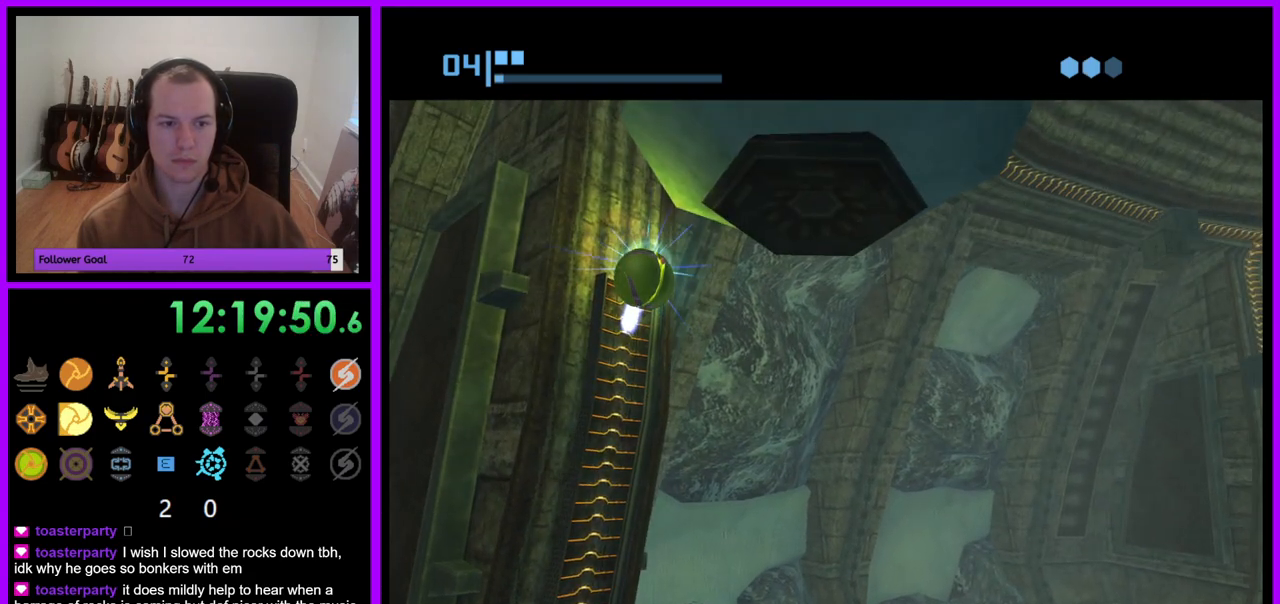
{"buttons": ["R1"], "left_stick": "up-left", "right_stick": "center", "events": []}
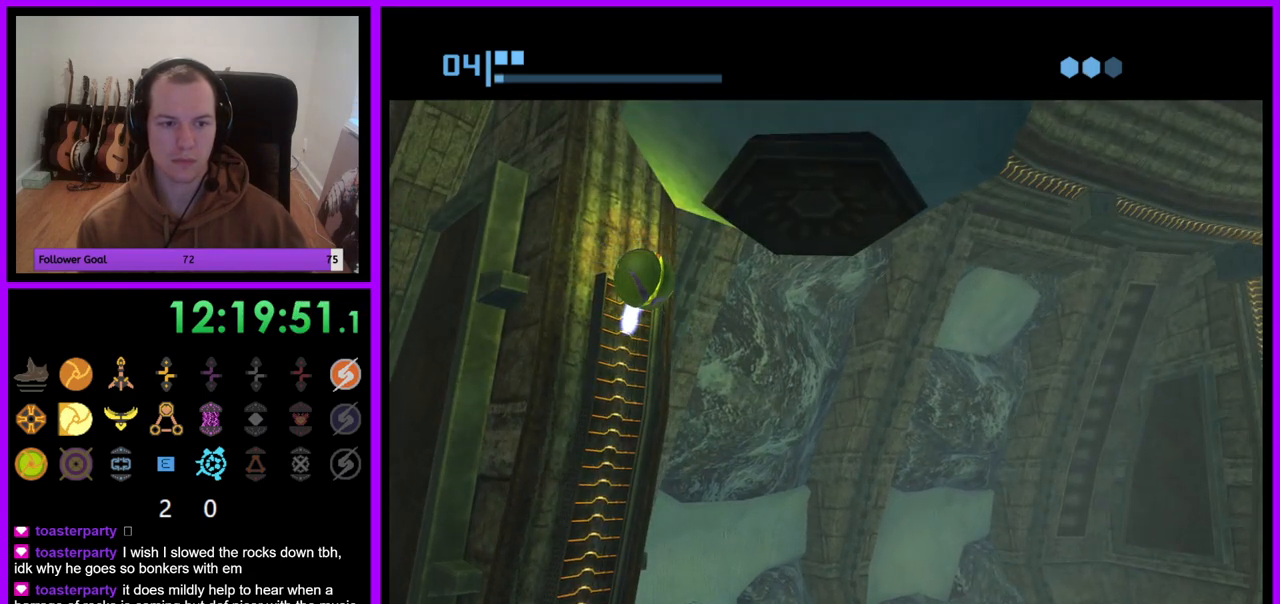
{"buttons": [], "left_stick": "up-left", "right_stick": "center", "events": [[133, "R1", "up"], [283, "X", "down"], [417, "X", "up"]]}
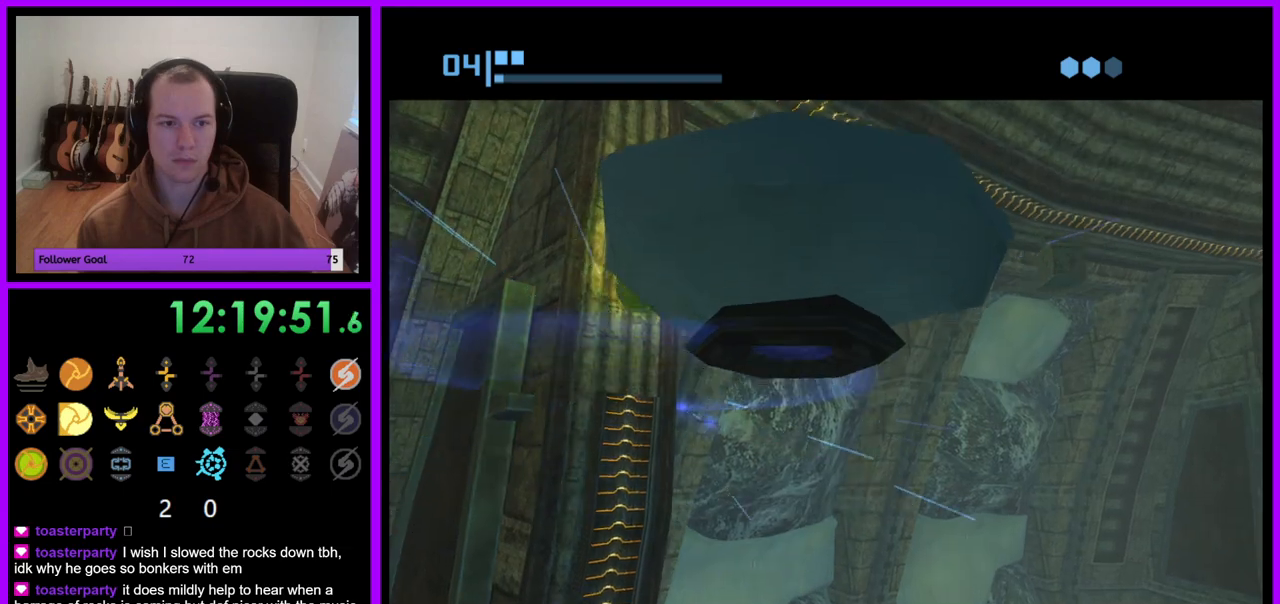
{"buttons": ["R1"], "left_stick": "up-left", "right_stick": "center", "events": [[350, "R1", "down"]]}
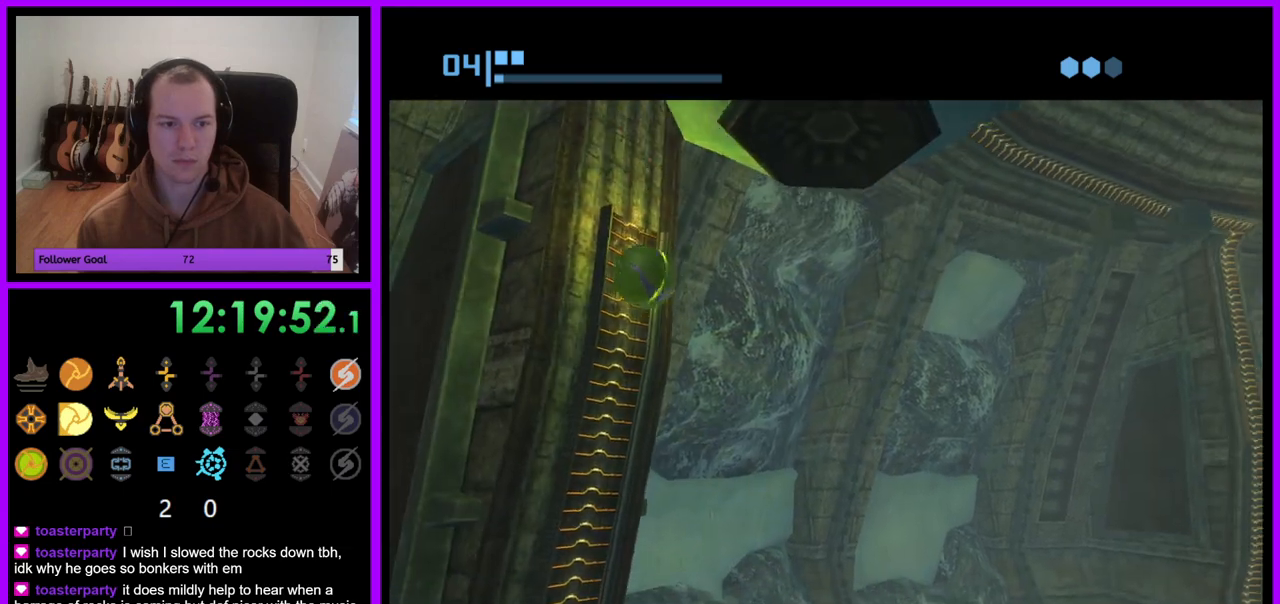
{"buttons": ["R1"], "left_stick": "center", "right_stick": "center", "events": [[267, "left_stick", "center"]]}
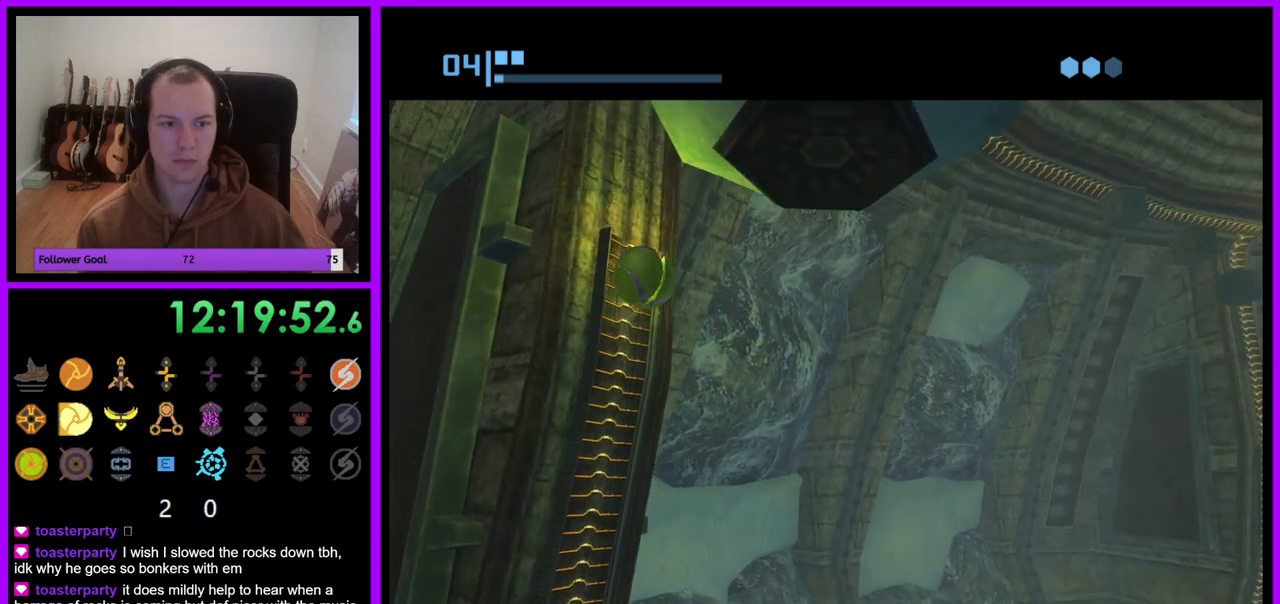
{"buttons": ["R1"], "left_stick": "center", "right_stick": "center", "events": [[67, "A", "down"], [150, "A", "up"]]}
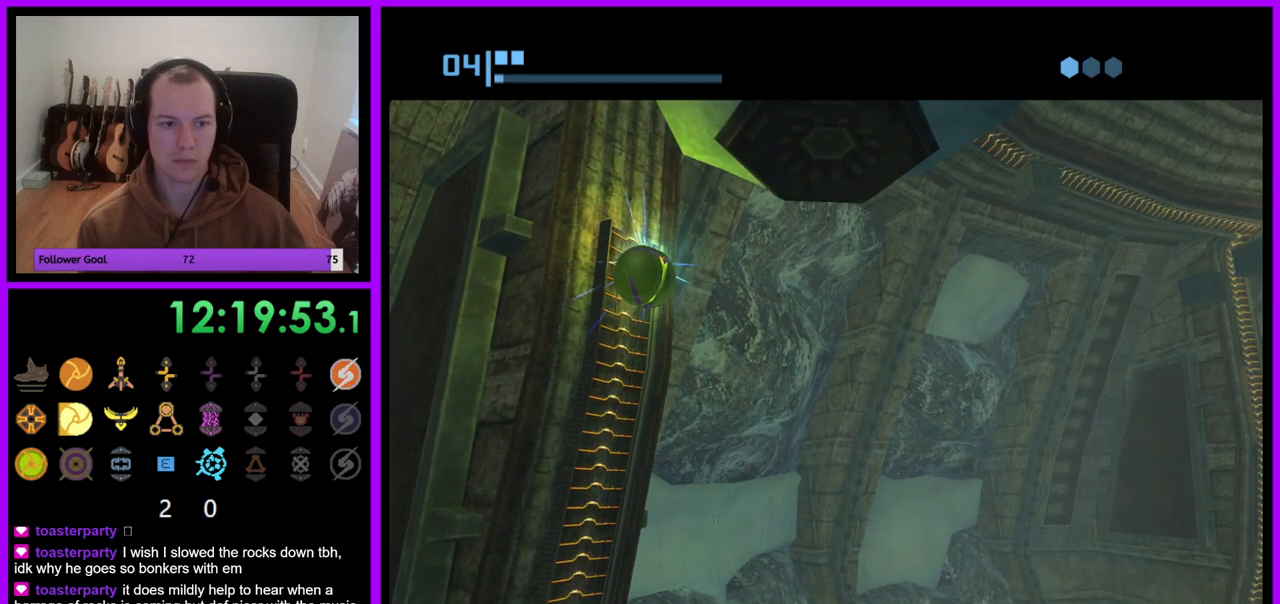
{"buttons": ["R1"], "left_stick": "center", "right_stick": "center", "events": []}
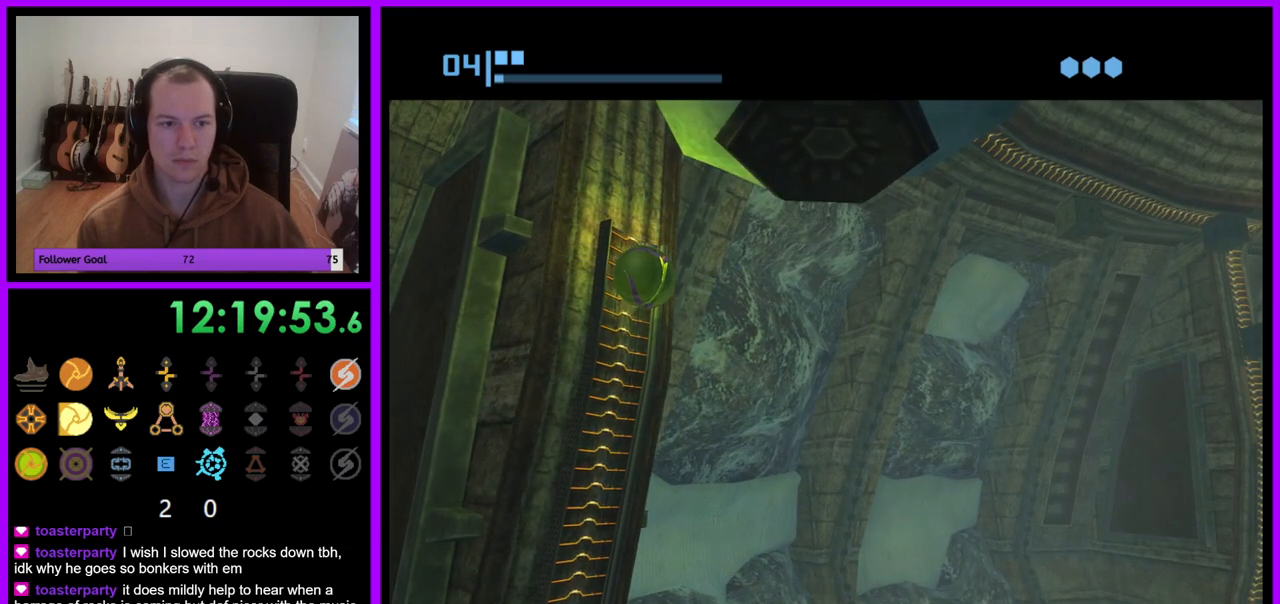
{"buttons": [], "left_stick": "up-left", "right_stick": "center", "events": [[33, "left_stick", "up"], [83, "left_stick", "up-left"], [133, "R1", "up"], [317, "X", "down"], [383, "X", "up"]]}
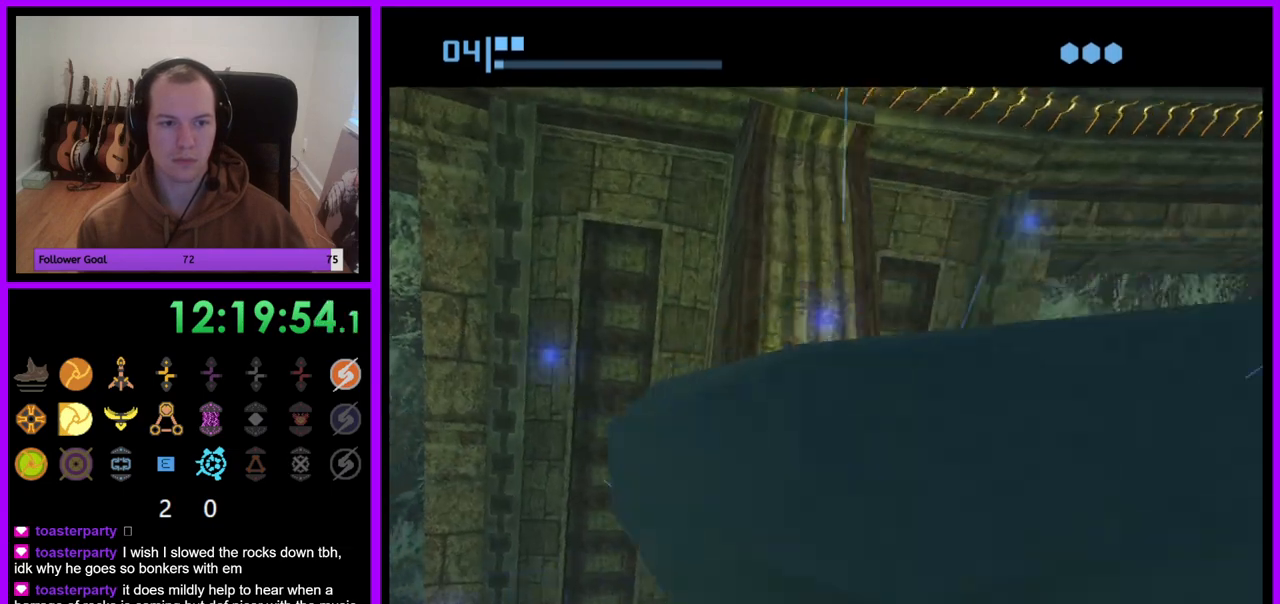
{"buttons": [], "left_stick": "center", "right_stick": "center", "events": [[17, "left_stick", "center"]]}
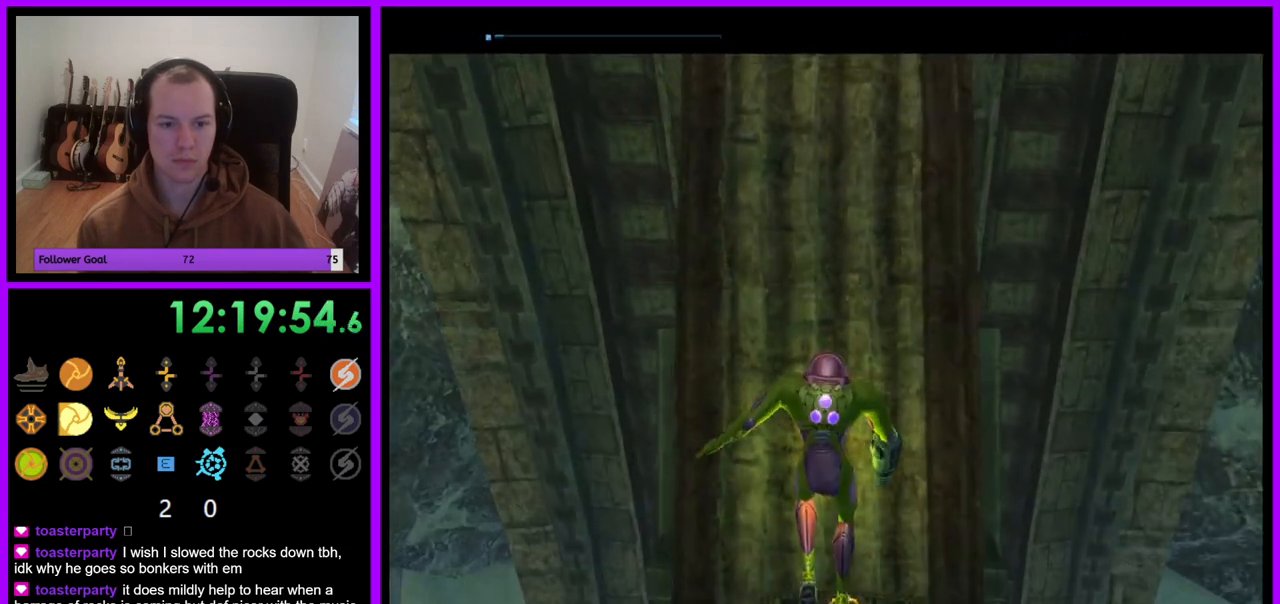
{"buttons": [], "left_stick": "center", "right_stick": "center", "events": []}
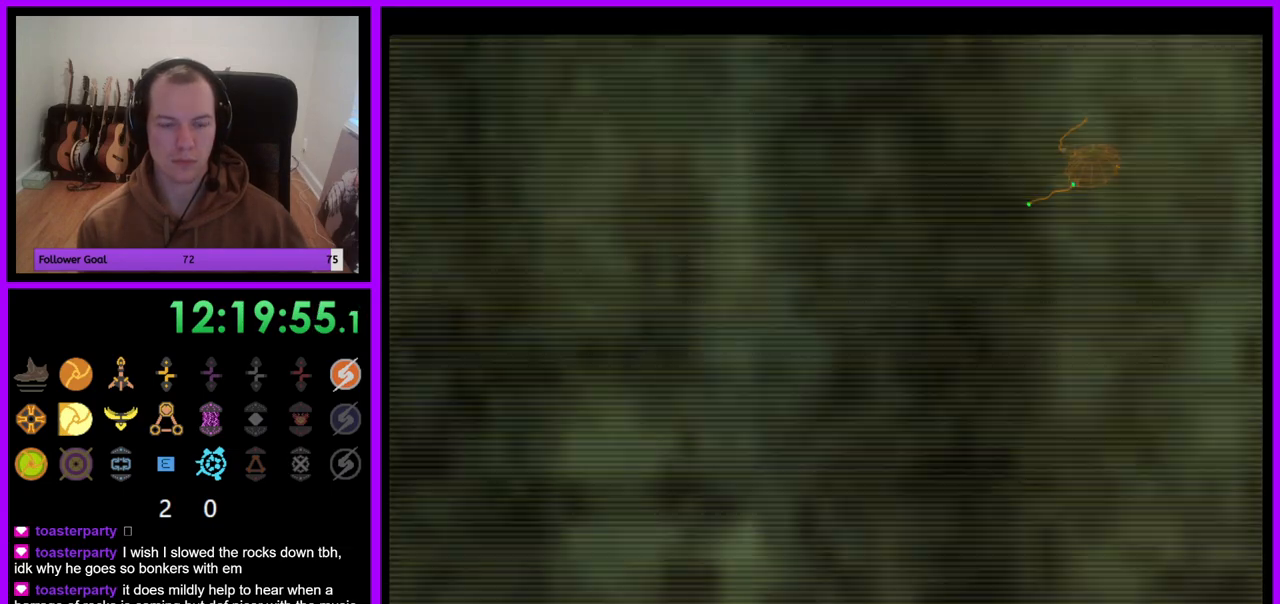
{"buttons": ["L1"], "left_stick": "down", "right_stick": "center", "events": [[117, "L1", "down"], [167, "B", "down"], [267, "B", "up"], [367, "left_stick", "down"]]}
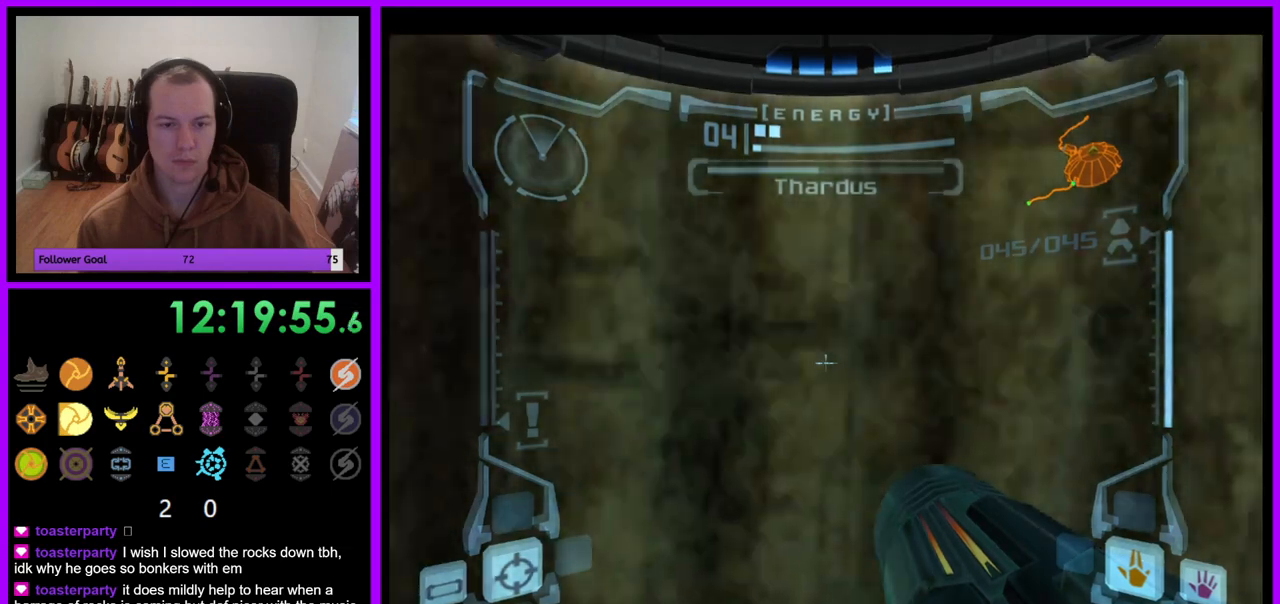
{"buttons": ["L1"], "left_stick": "center", "right_stick": "center", "events": [[200, "left_stick", "center"], [383, "left_stick", "down-right"], [450, "left_stick", "center"]]}
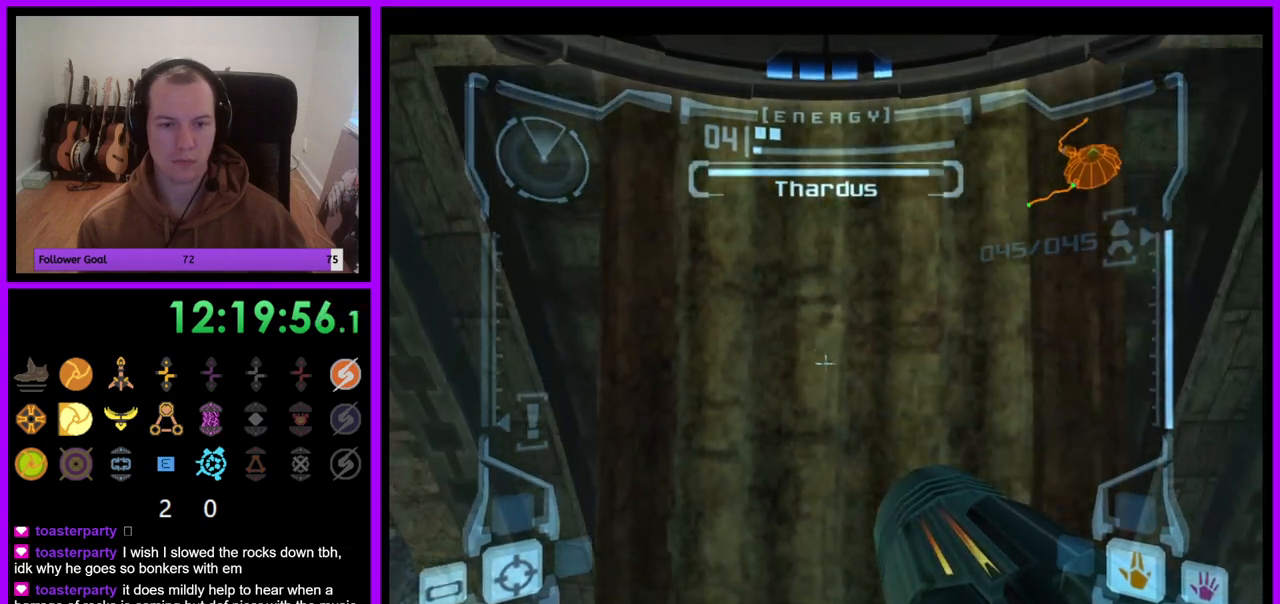
{"buttons": [], "left_stick": "center", "right_stick": "center", "events": [[200, "X", "down"], [283, "X", "up"], [500, "L1", "up"]]}
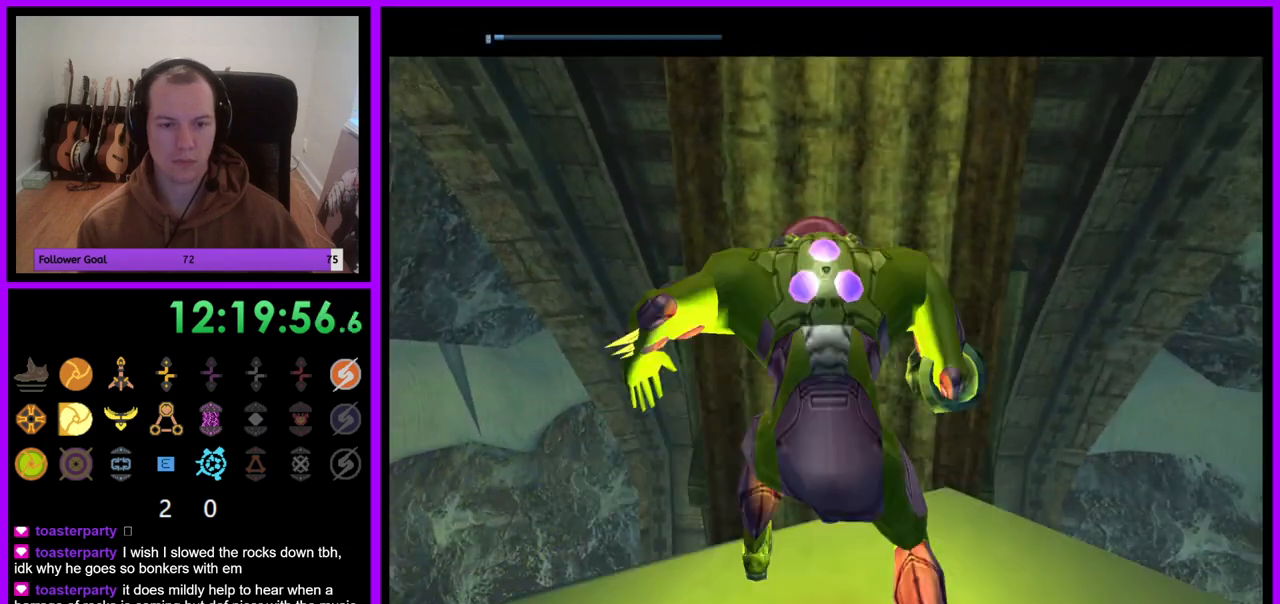
{"buttons": [], "left_stick": "center", "right_stick": "center", "events": []}
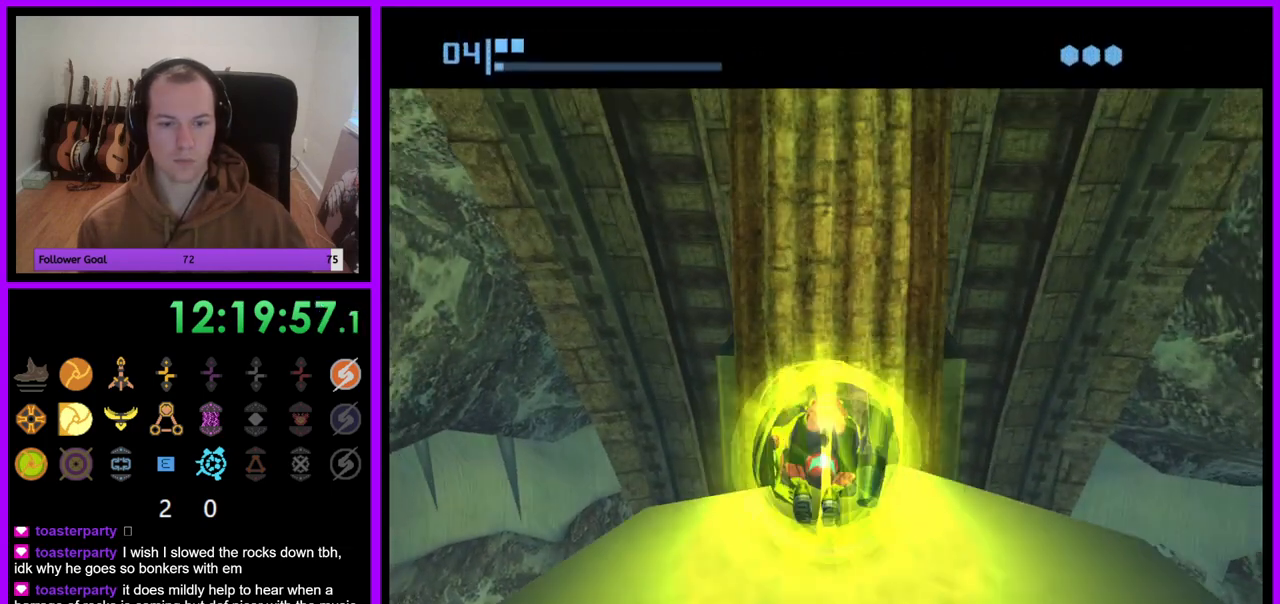
{"buttons": [], "left_stick": "center", "right_stick": "center", "events": [[267, "A", "down"], [350, "A", "up"]]}
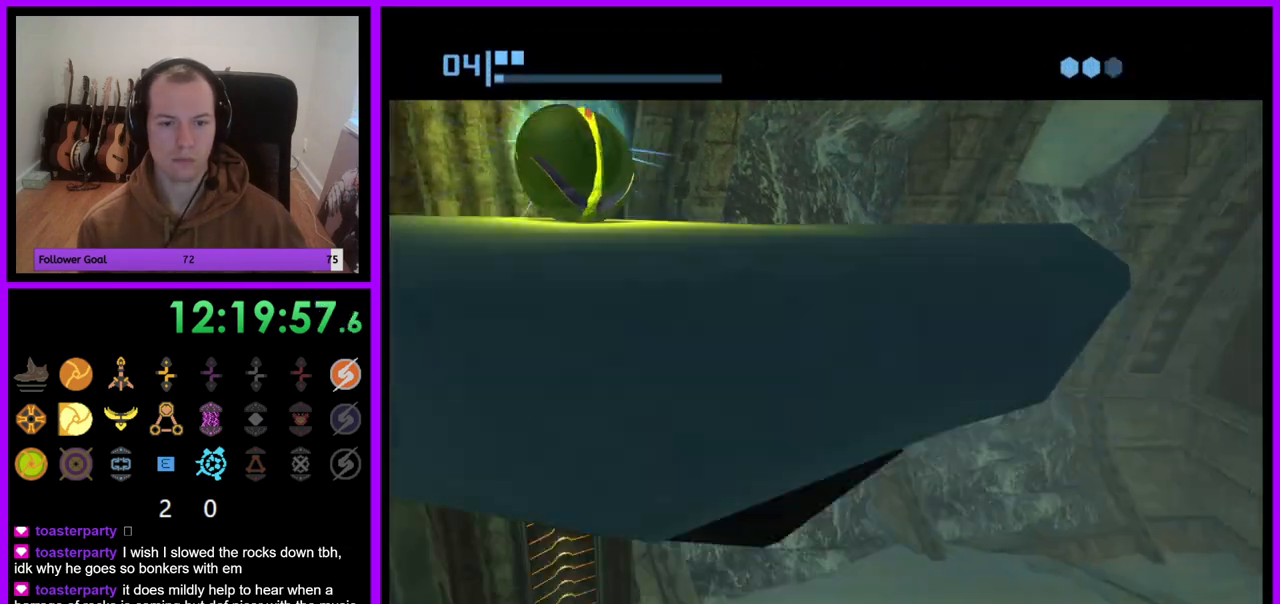
{"buttons": [], "left_stick": "center", "right_stick": "center", "events": []}
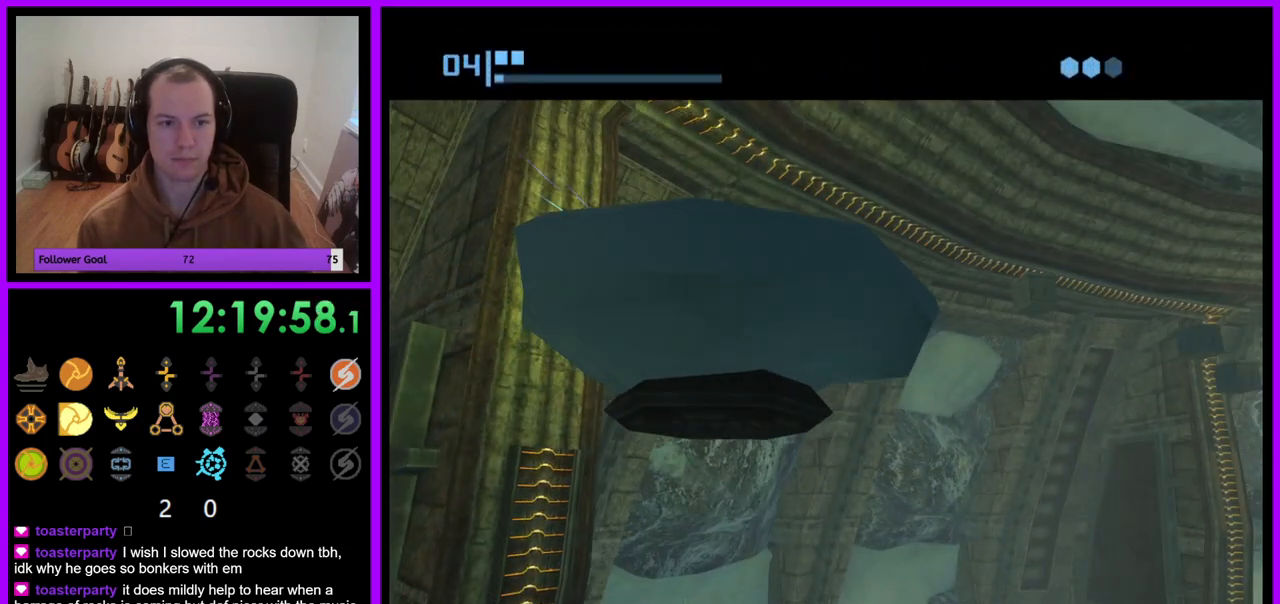
{"buttons": ["A"], "left_stick": "center", "right_stick": "center", "events": [[283, "A", "down"], [383, "A", "up"], [500, "A", "down"]]}
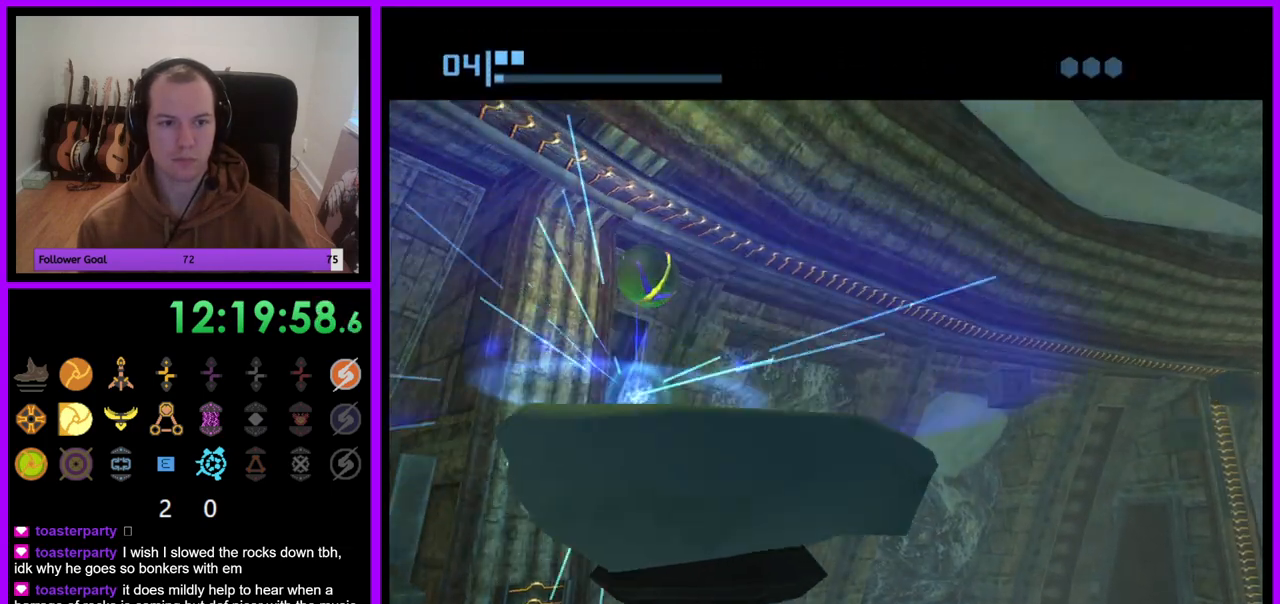
{"buttons": ["R1"], "left_stick": "center", "right_stick": "center", "events": [[117, "A", "up"], [417, "R1", "down"]]}
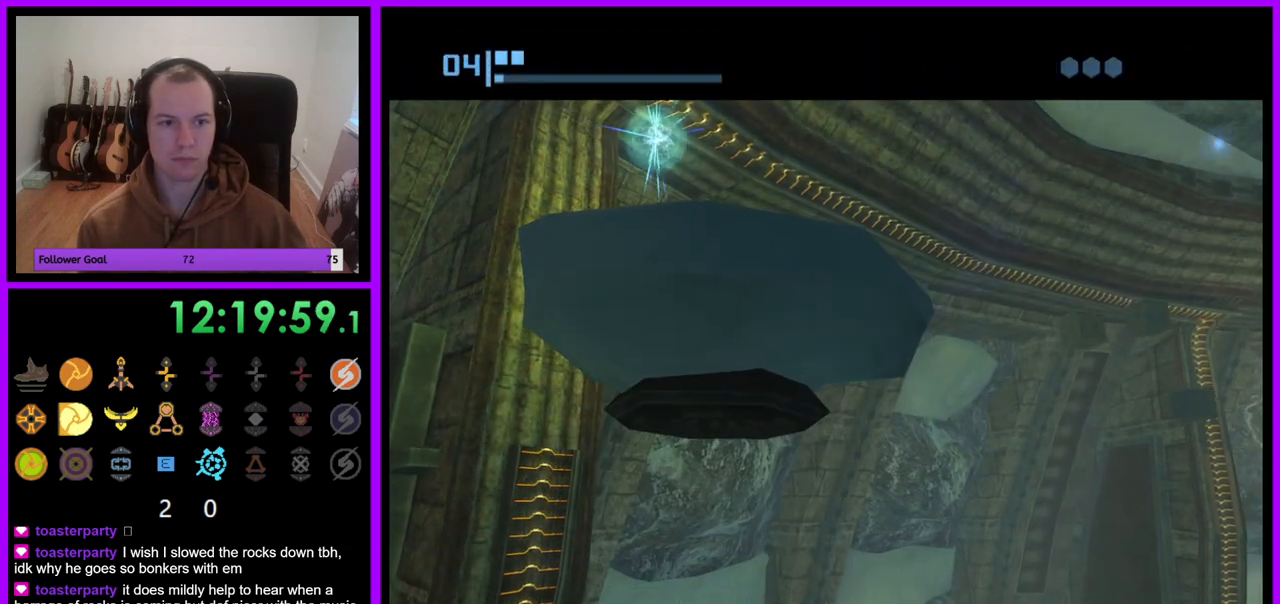
{"buttons": ["R1"], "left_stick": "center", "right_stick": "center", "events": []}
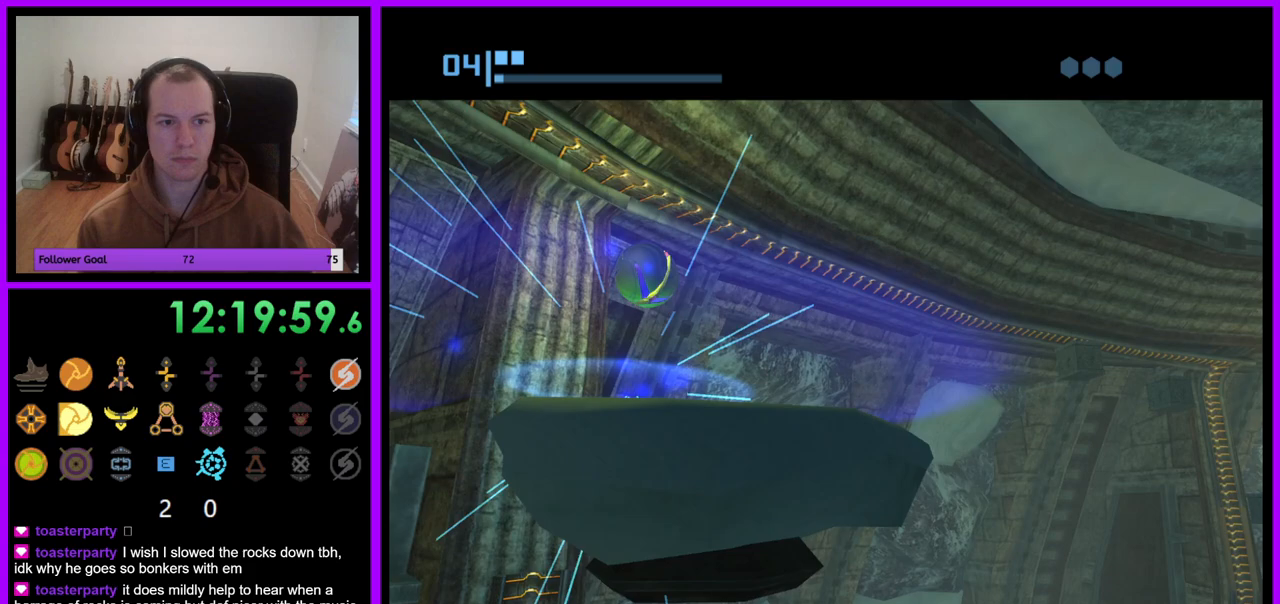
{"buttons": ["R1"], "left_stick": "up-left", "right_stick": "center", "events": [[167, "left_stick", "up"], [283, "left_stick", "up-left"]]}
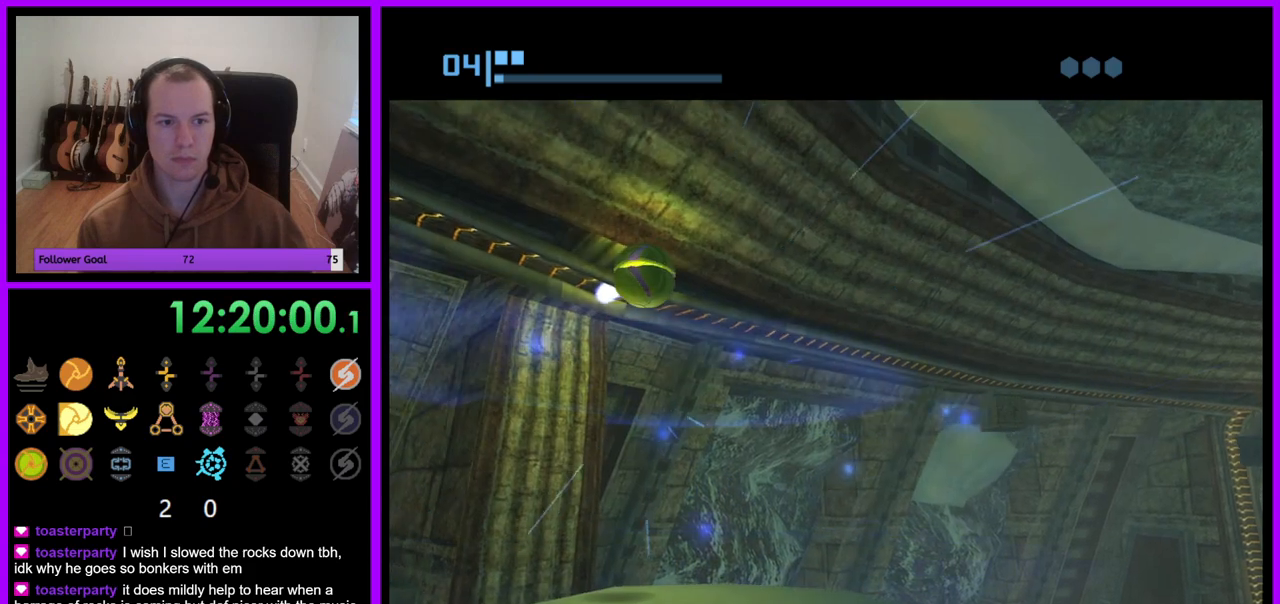
{"buttons": ["R1"], "left_stick": "left", "right_stick": "center", "events": [[283, "left_stick", "left"]]}
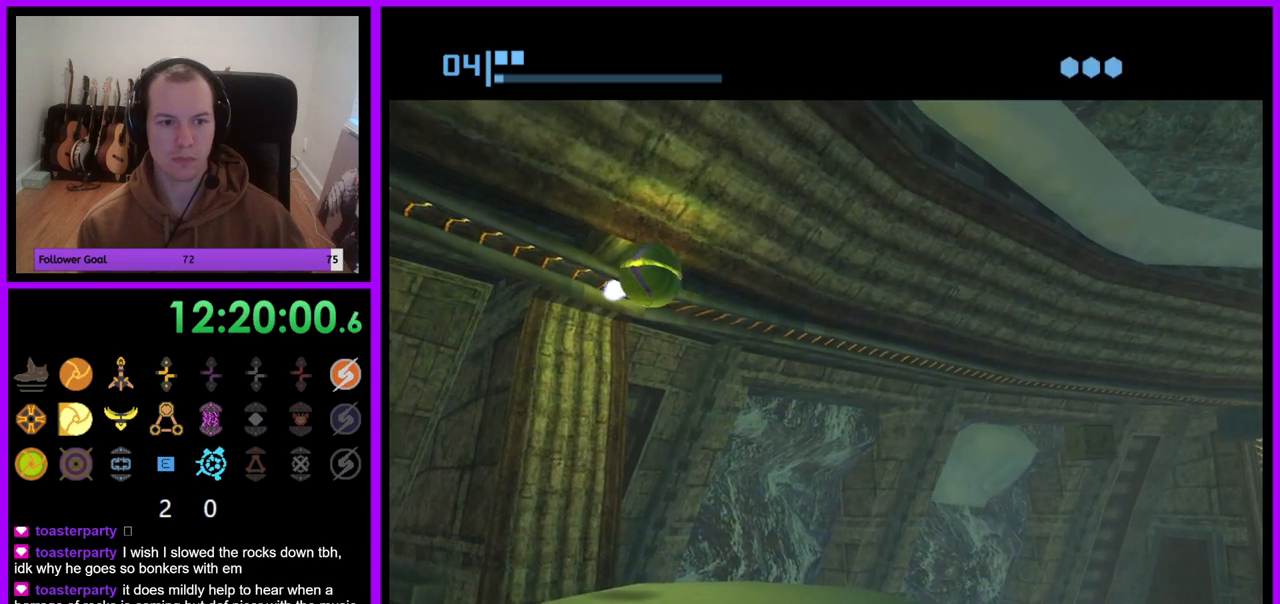
{"buttons": ["R1"], "left_stick": "left", "right_stick": "center", "events": []}
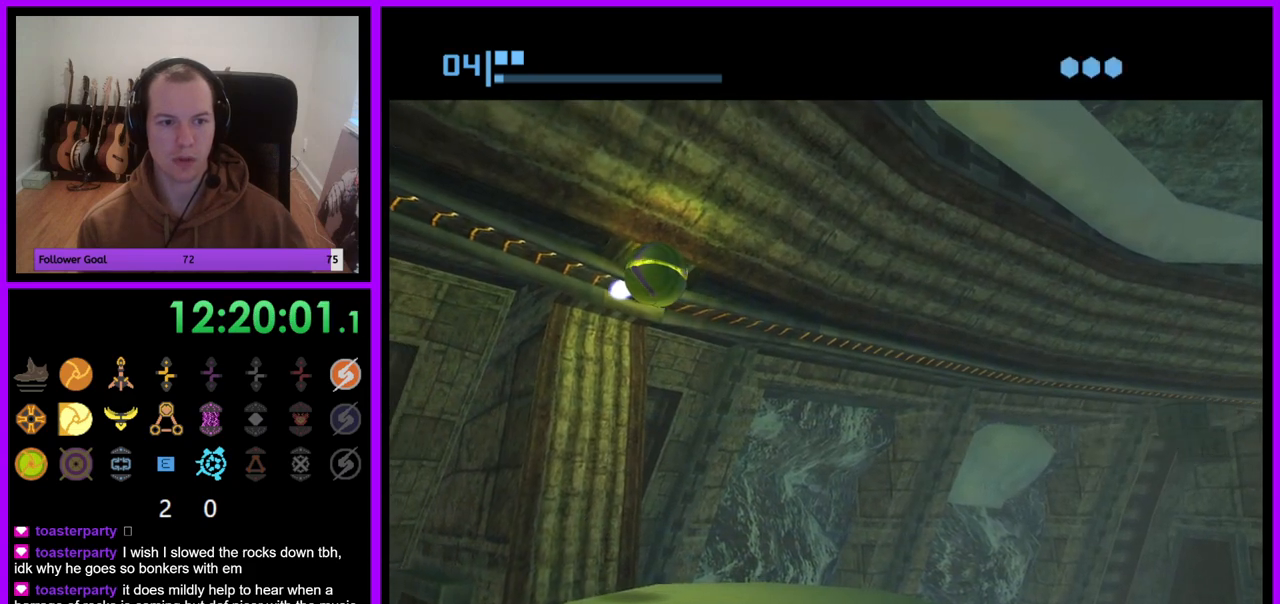
{"buttons": ["R1"], "left_stick": "left", "right_stick": "center", "events": []}
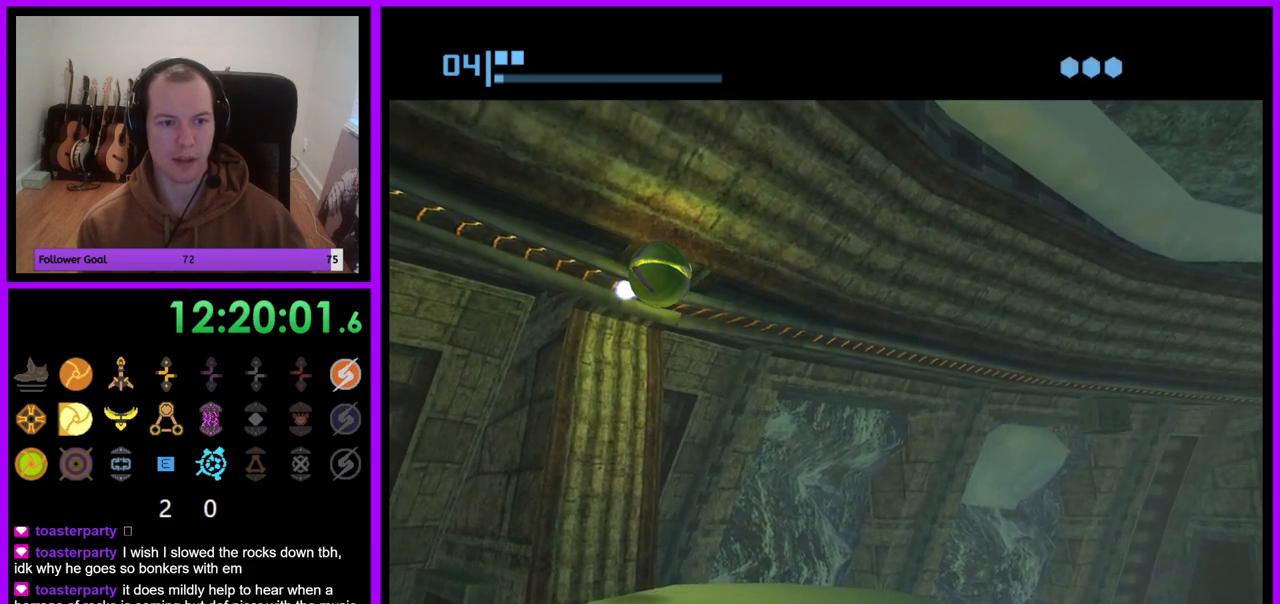
{"buttons": ["R1"], "left_stick": "left", "right_stick": "center", "events": []}
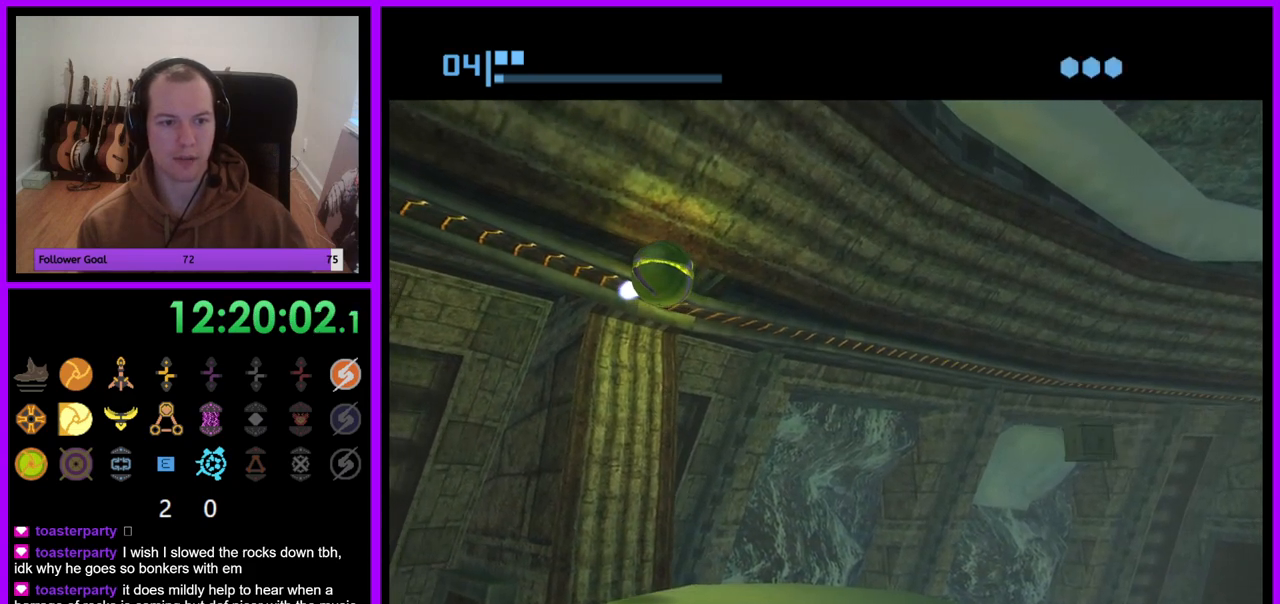
{"buttons": ["R1"], "left_stick": "left", "right_stick": "center", "events": []}
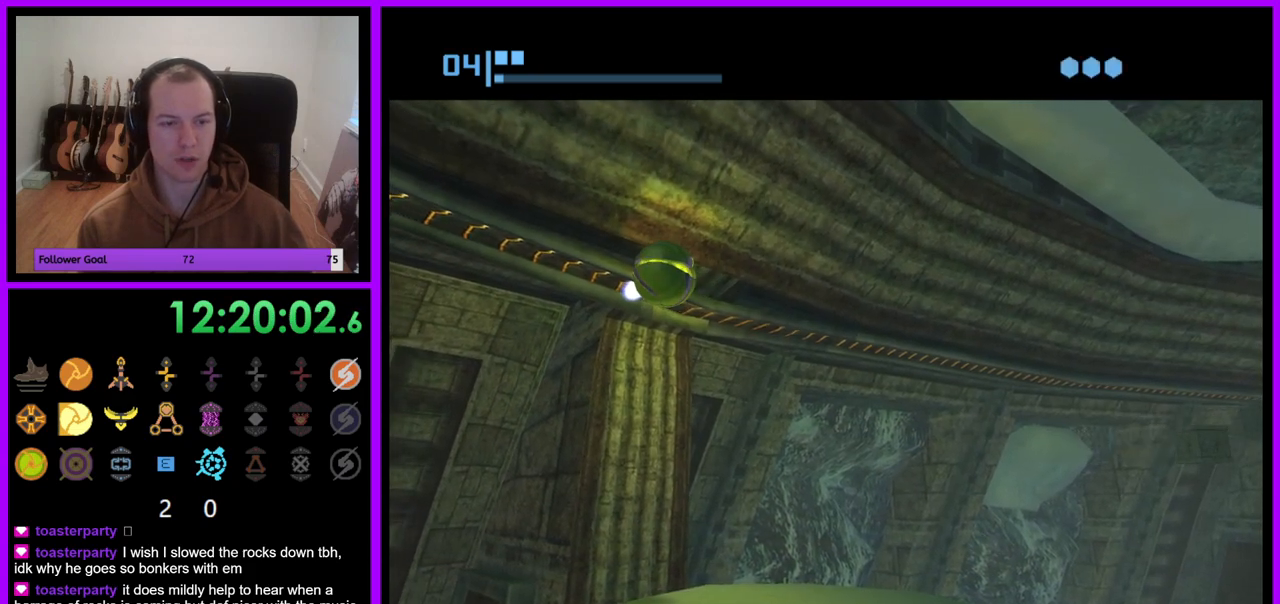
{"buttons": ["R1"], "left_stick": "left", "right_stick": "center", "events": []}